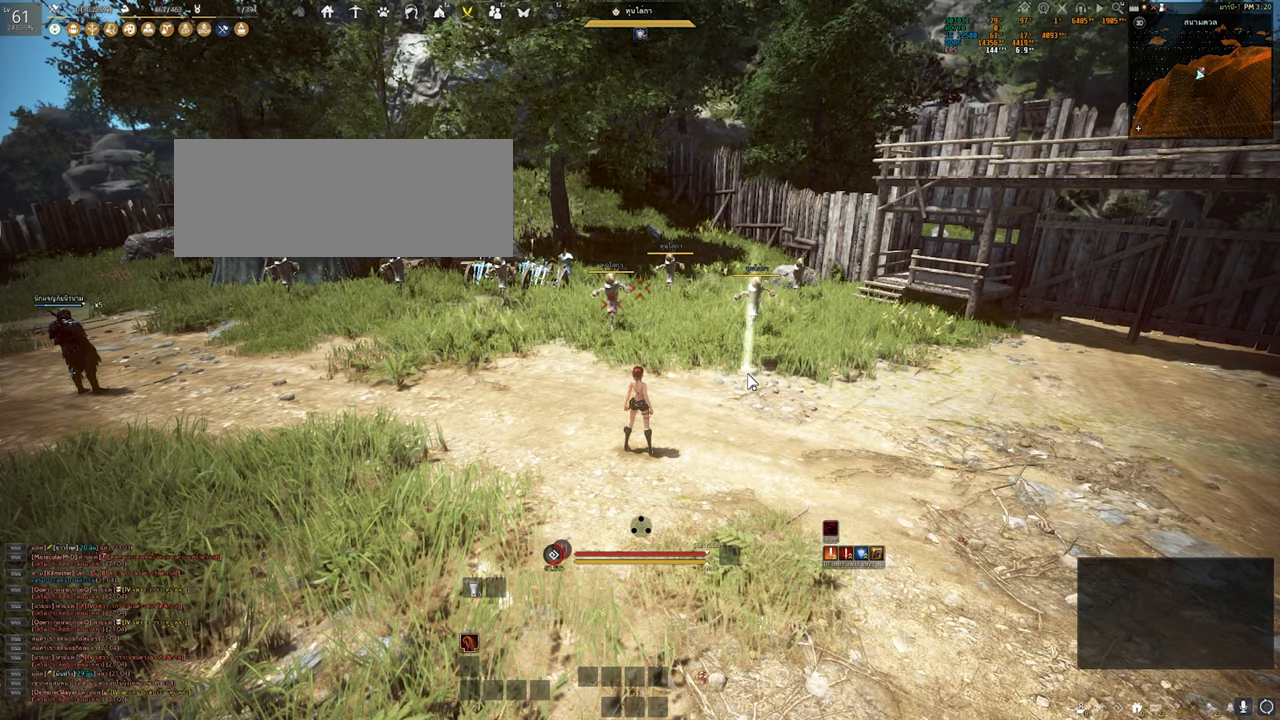
Gameplay with keyboard and mouse; each line is a JSON object with the keys and mouse buttons held at the frame after it. "events" lists presses ("down") and releases ("up") of "a", "b", "d", "e", "q", "s", "shift", "space", "tab", "w", "x", "mouse_left" and "mouse_right" between this image and that frame as [ms after this image, input, new state], when the widget could be followed in between. "mouse_left", "mouse_right" = the "left", "right" buttons of the "mouse" list. No other keys are recorded. Mouse movement is not recorded. Not read: other_keys.
{"keys": ["w"], "mouse": [], "events": [[217, "w", "down"]]}
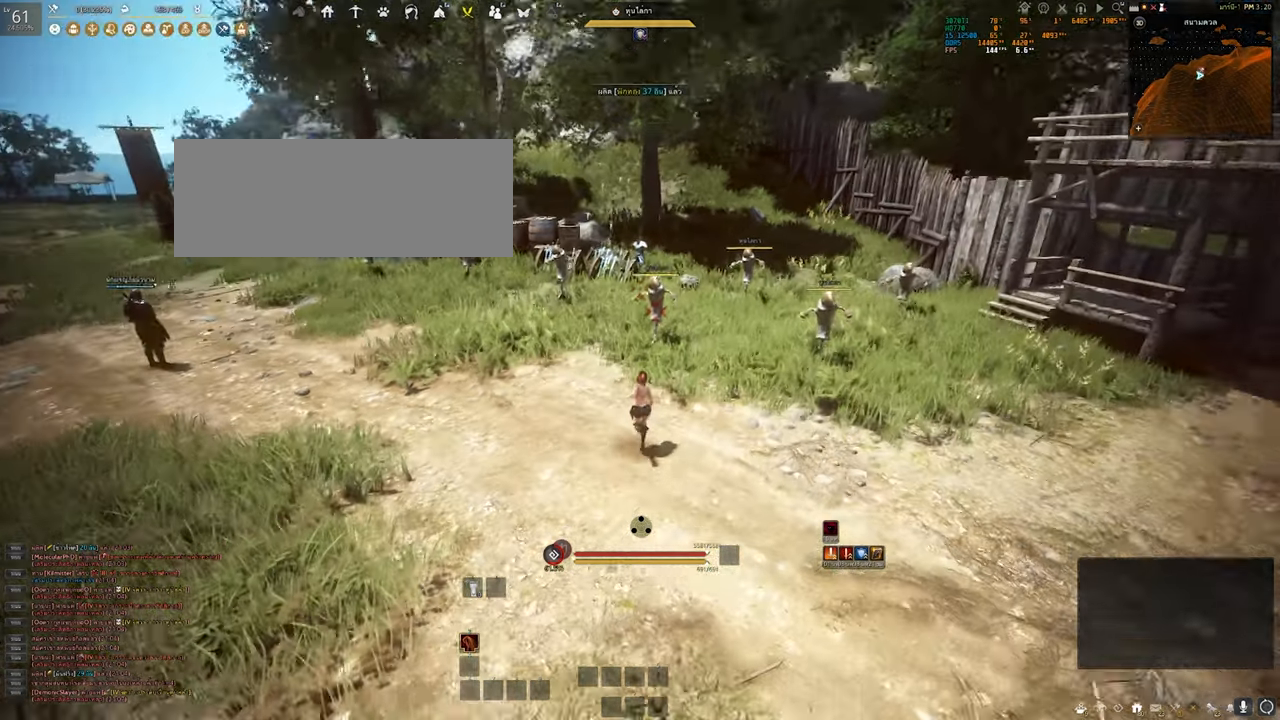
{"keys": [], "mouse": [], "events": [[350, "w", "up"]]}
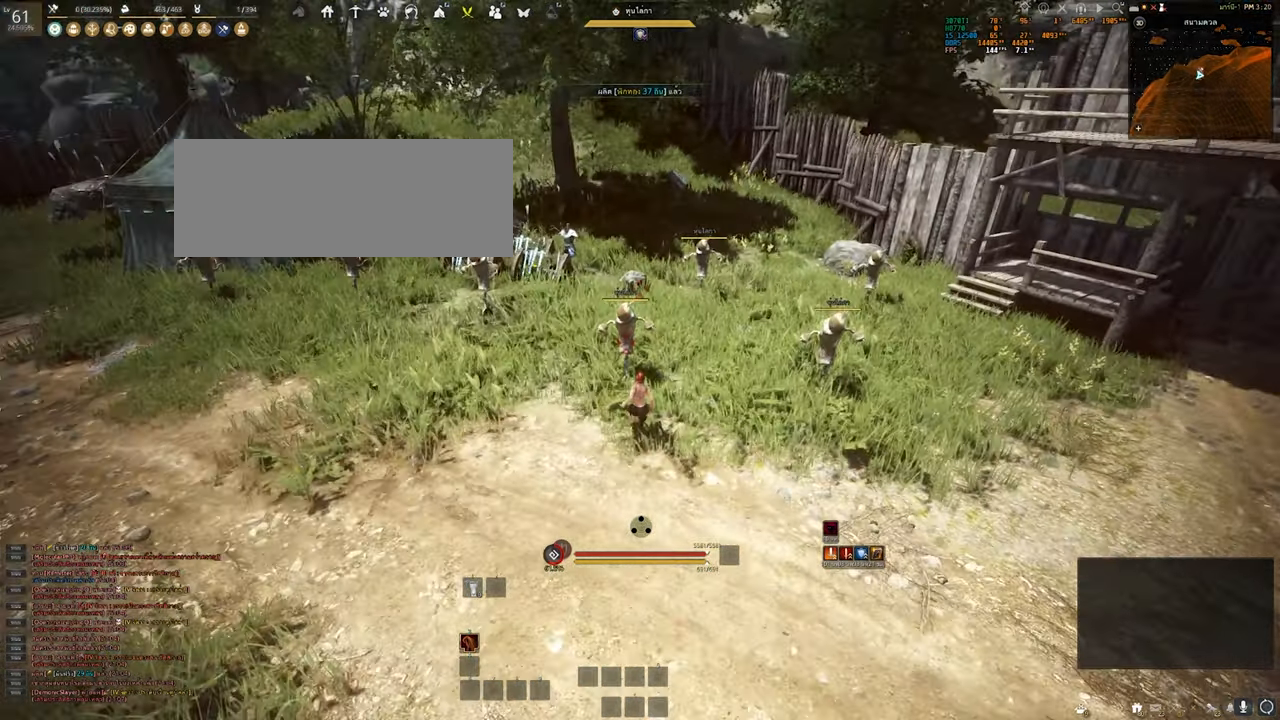
{"keys": [], "mouse": [], "events": [[100, "s", "down"], [200, "s", "up"]]}
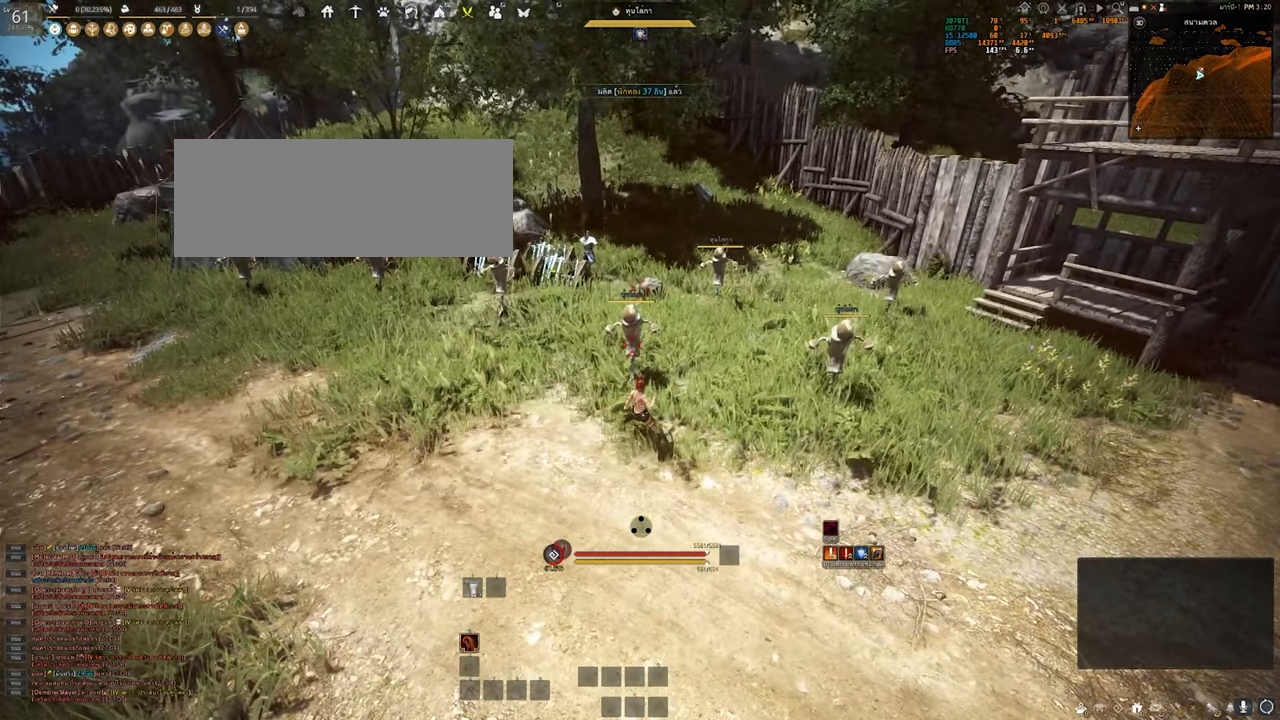
{"keys": ["shift"], "mouse": [], "events": [[50, "shift", "down"], [167, "mouse_left", "down"], [417, "mouse_left", "up"]]}
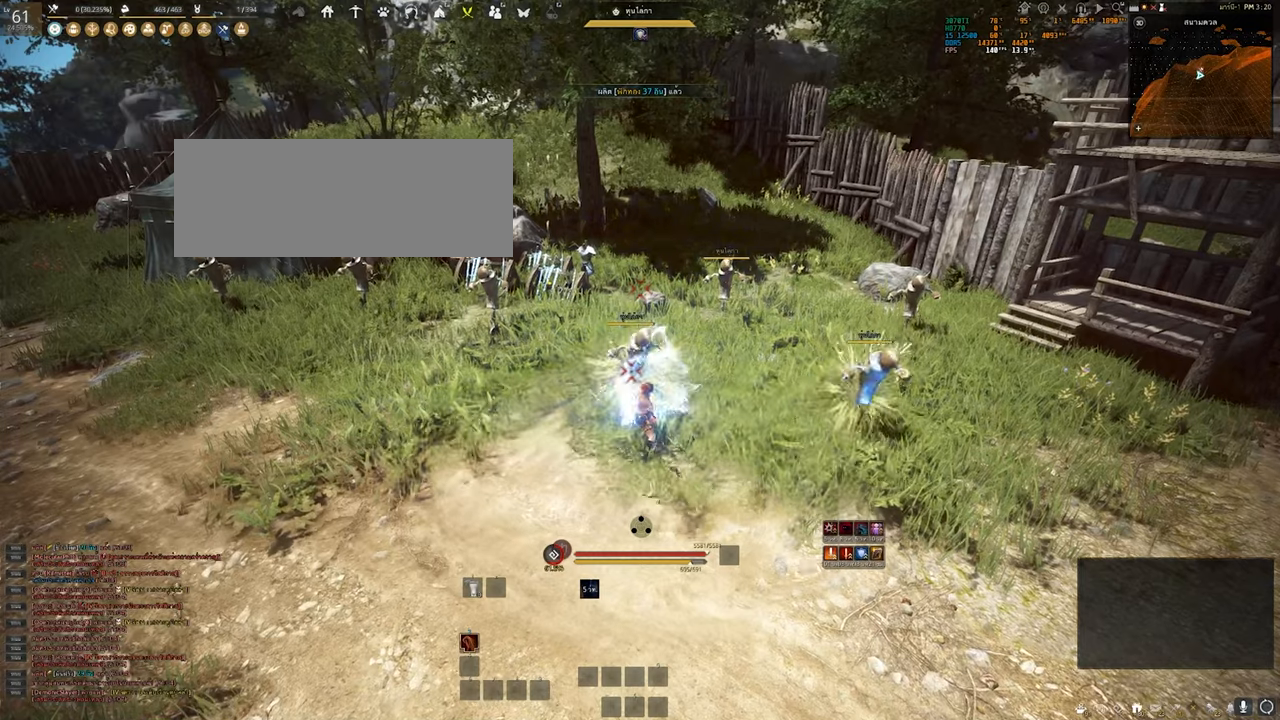
{"keys": ["shift"], "mouse": ["right"], "events": [[166, "mouse_right", "down"]]}
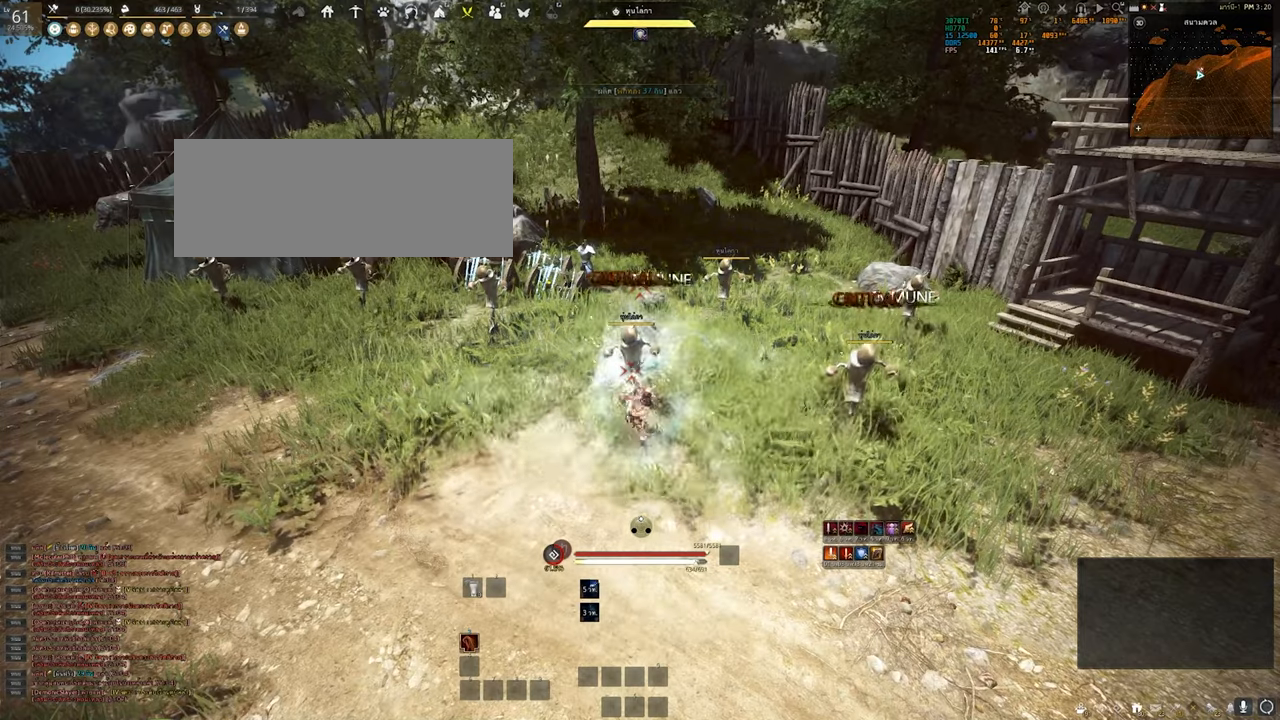
{"keys": [], "mouse": [], "events": [[316, "shift", "up"], [400, "mouse_right", "up"]]}
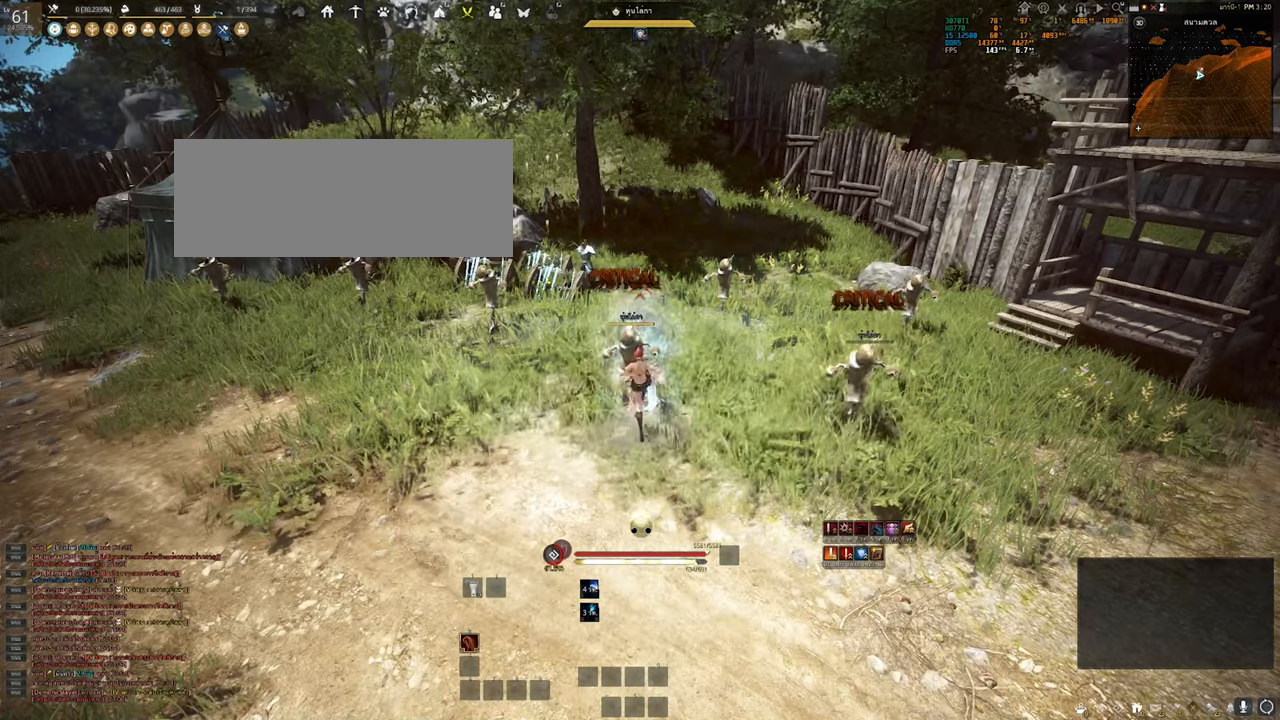
{"keys": [], "mouse": [], "events": []}
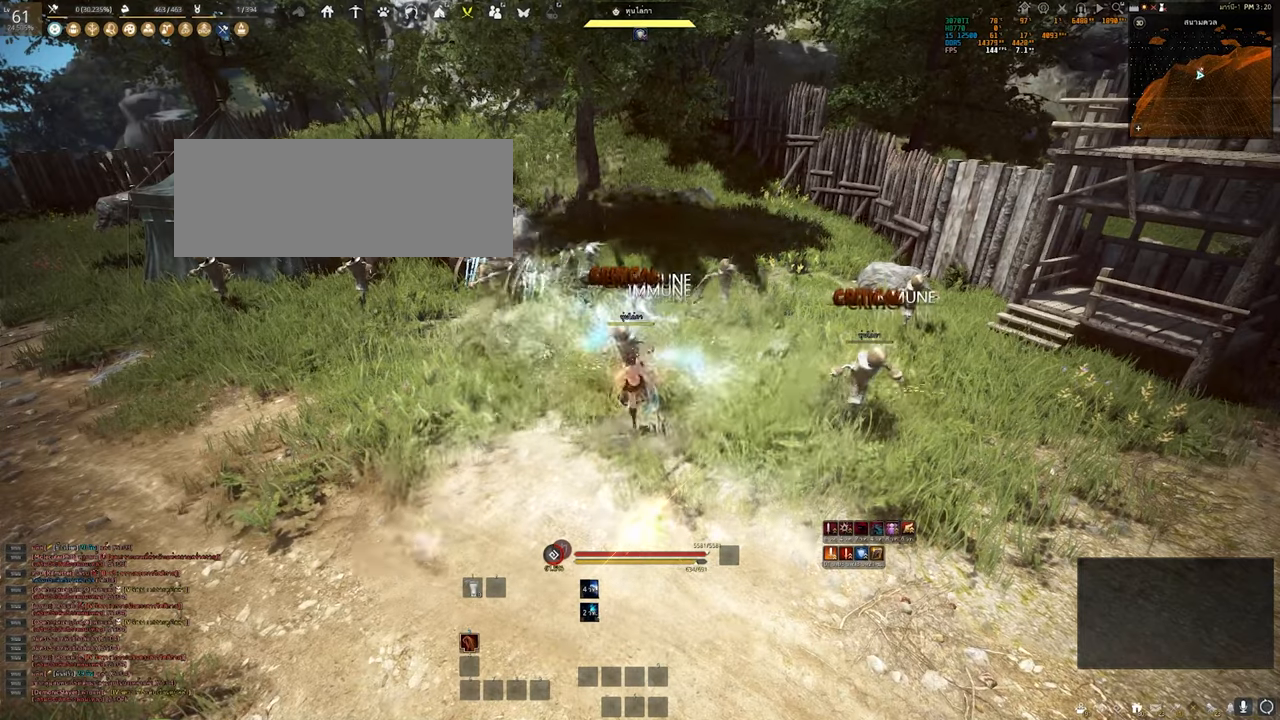
{"keys": [], "mouse": [], "events": []}
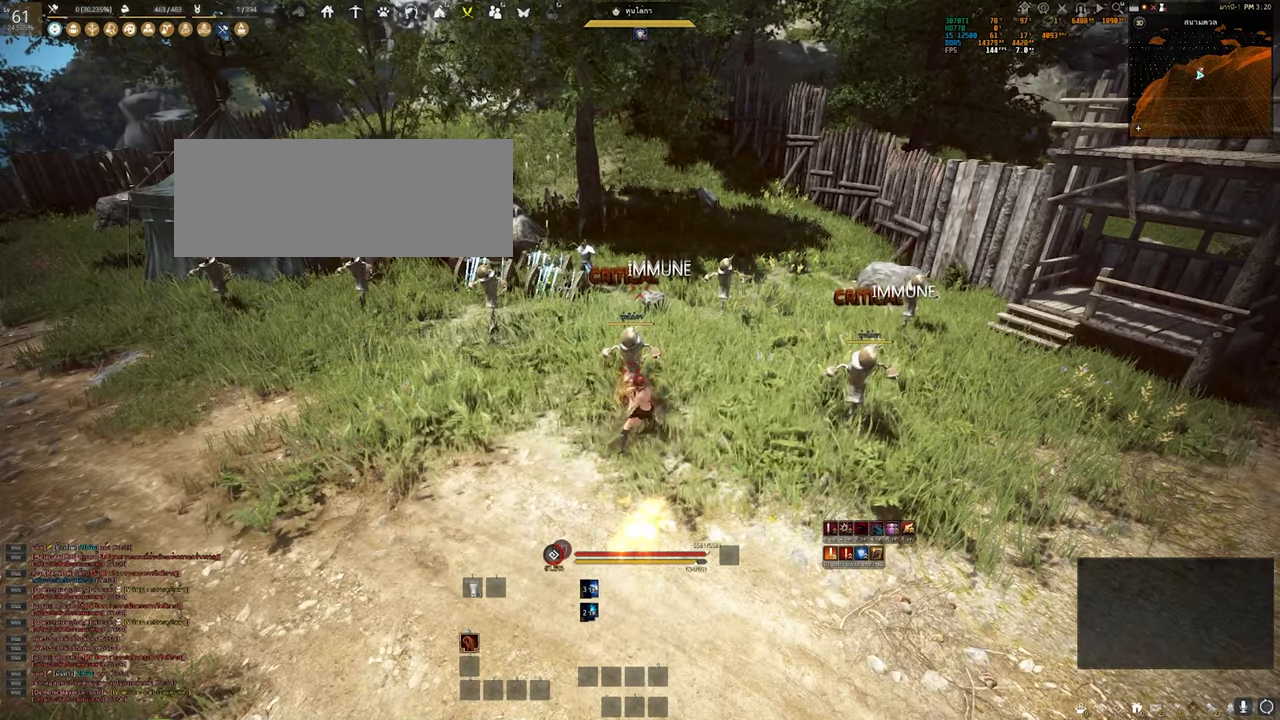
{"keys": [], "mouse": [], "events": []}
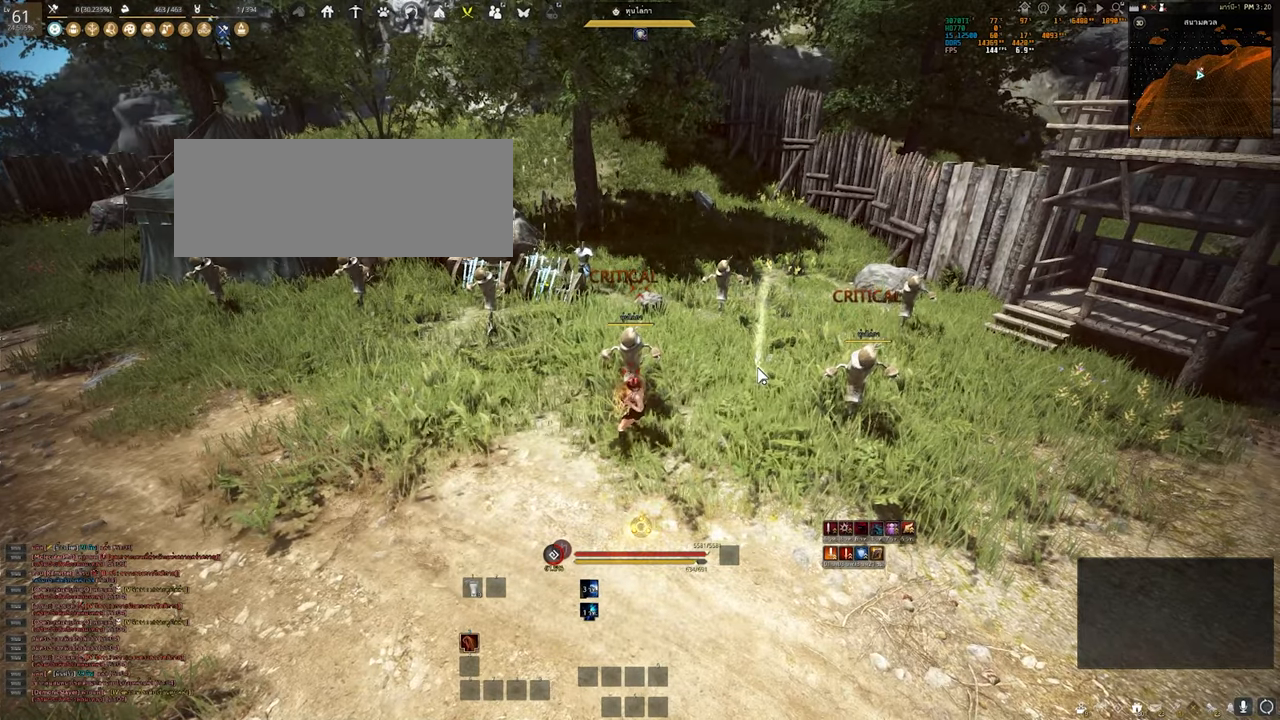
{"keys": [], "mouse": [], "events": []}
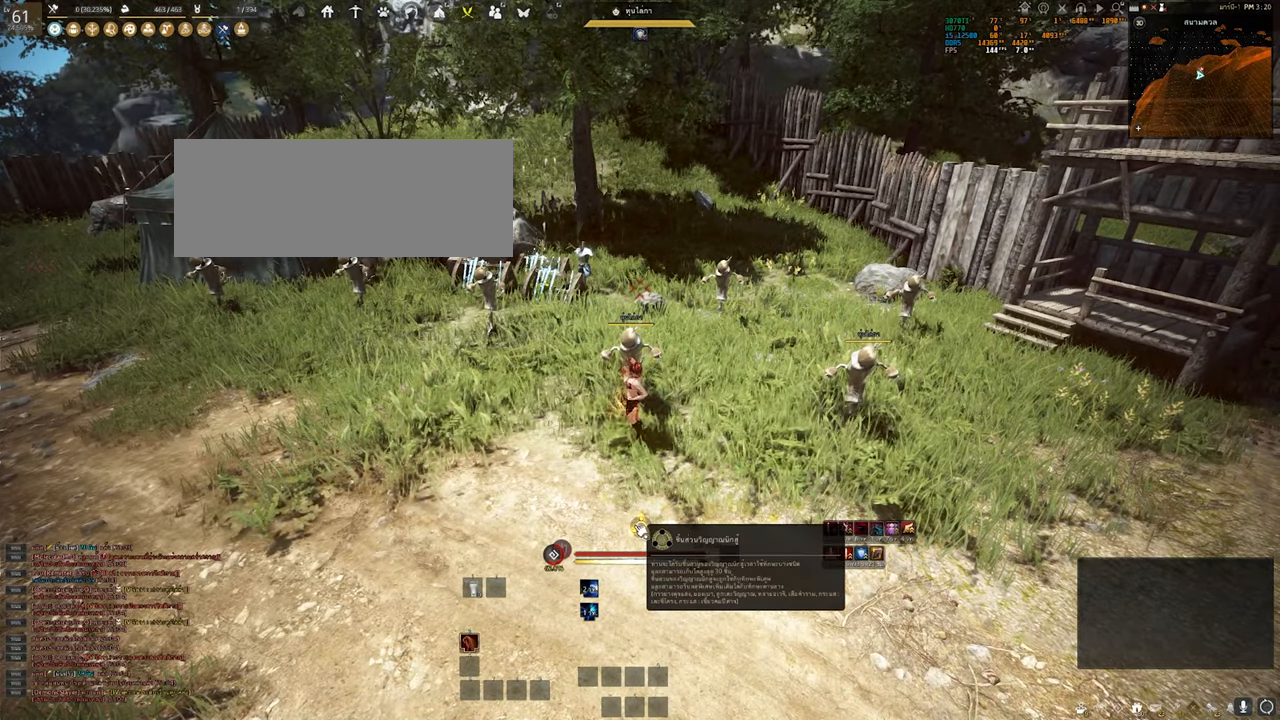
{"keys": [], "mouse": [], "events": []}
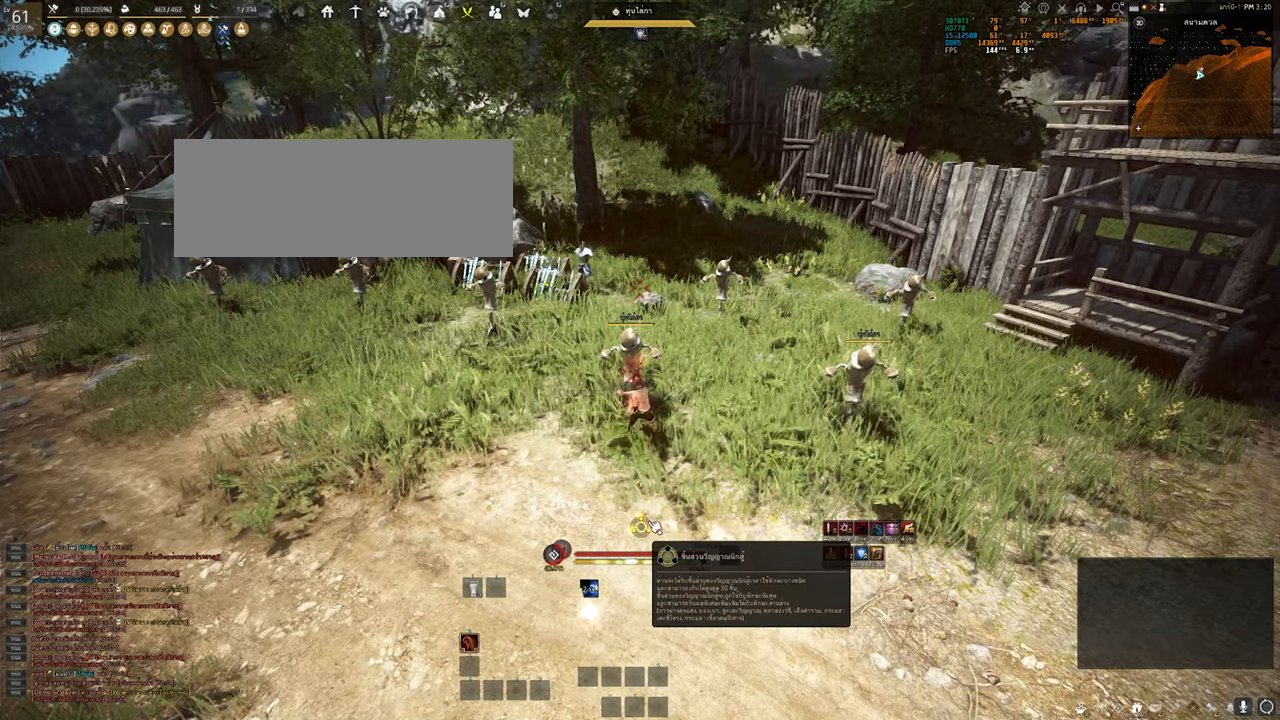
{"keys": [], "mouse": [], "events": []}
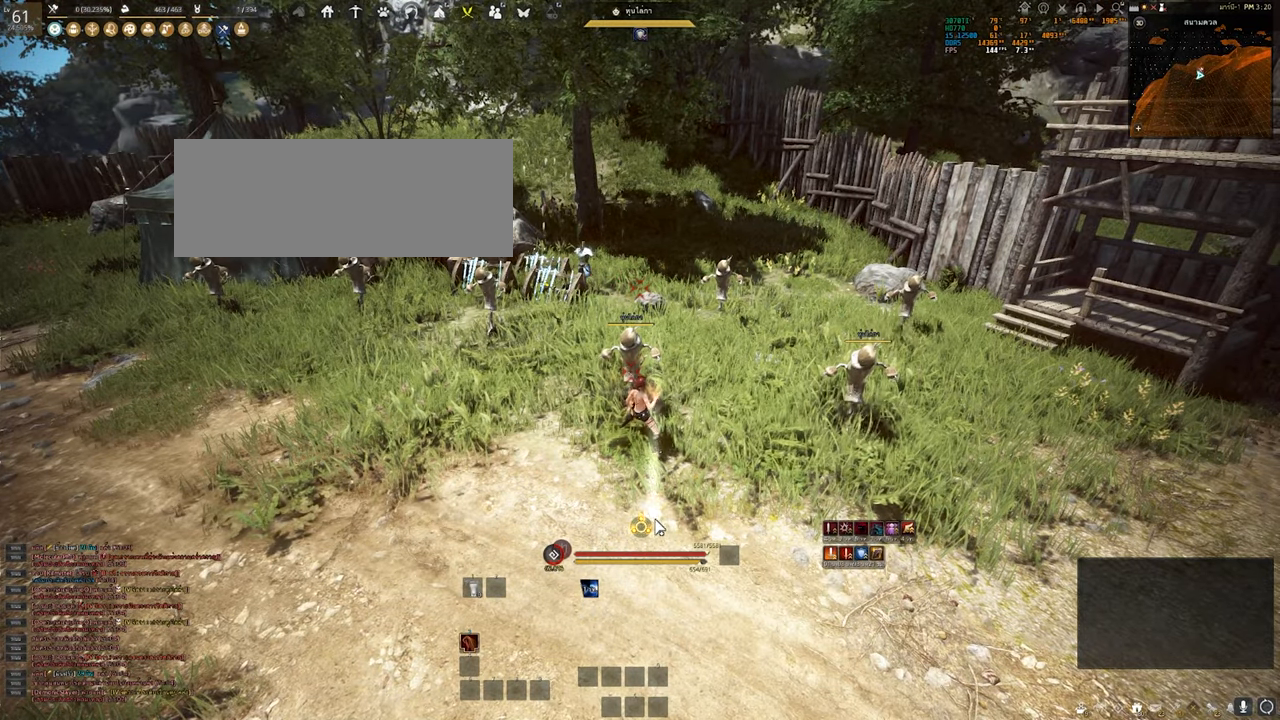
{"keys": [], "mouse": [], "events": []}
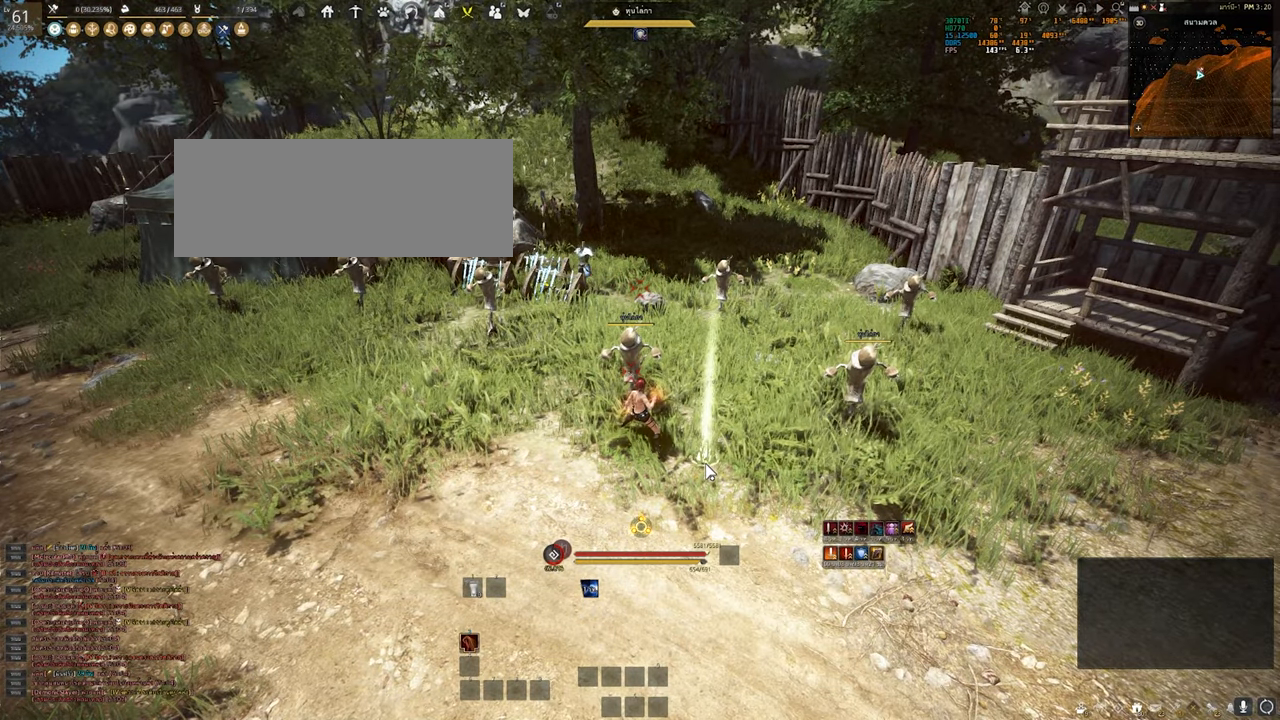
{"keys": ["s"], "mouse": [], "events": [[133, "s", "down"]]}
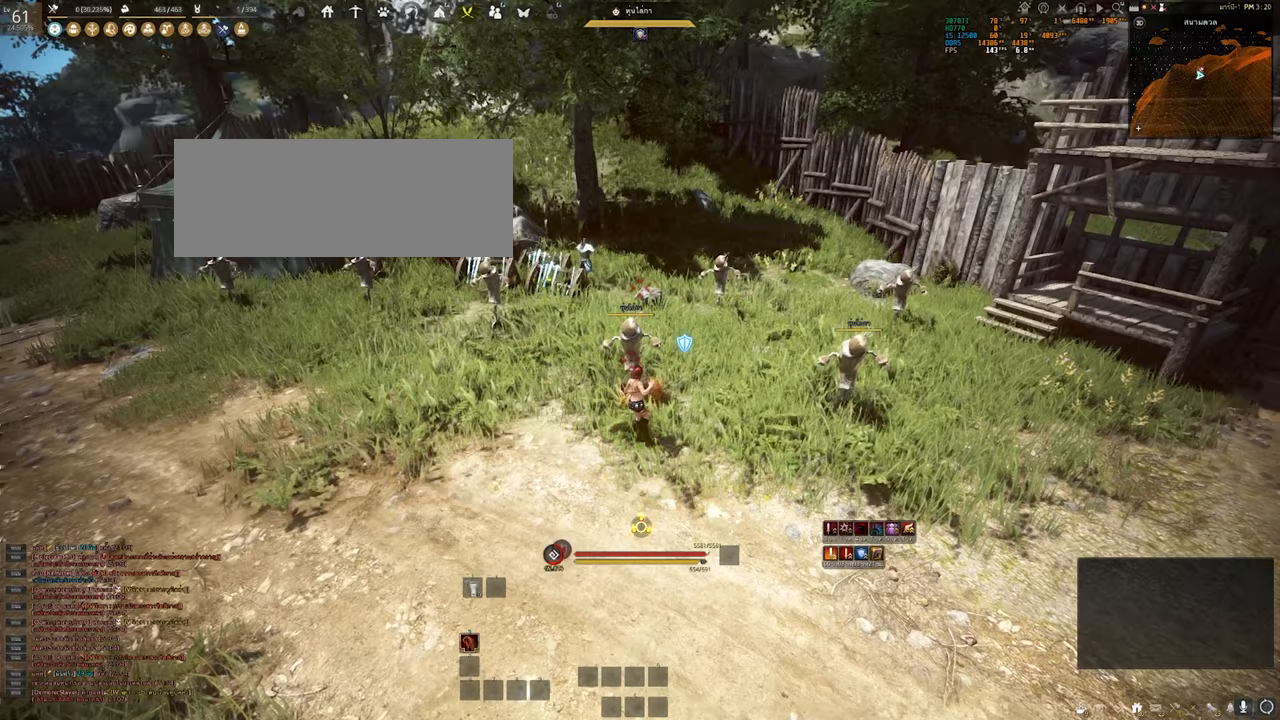
{"keys": [], "mouse": [], "events": [[183, "s", "up"], [350, "mouse_left", "down"], [467, "mouse_left", "up"]]}
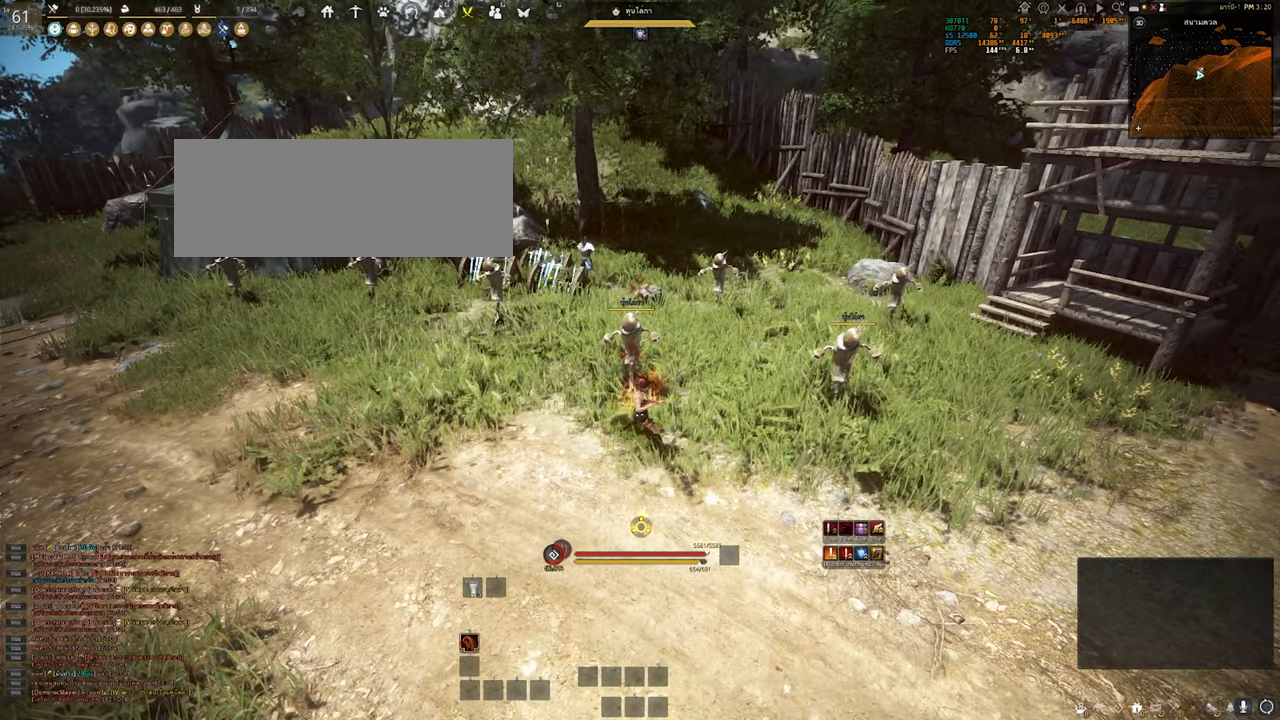
{"keys": [], "mouse": [], "events": []}
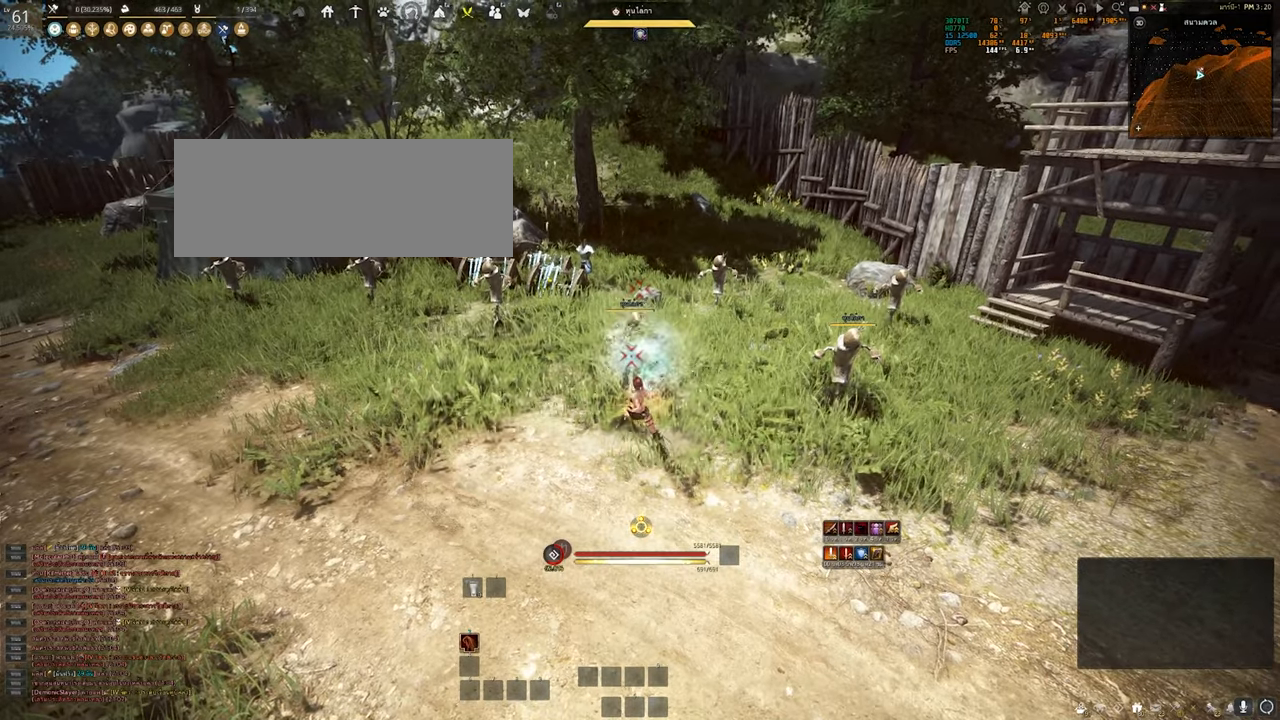
{"keys": [], "mouse": [], "events": []}
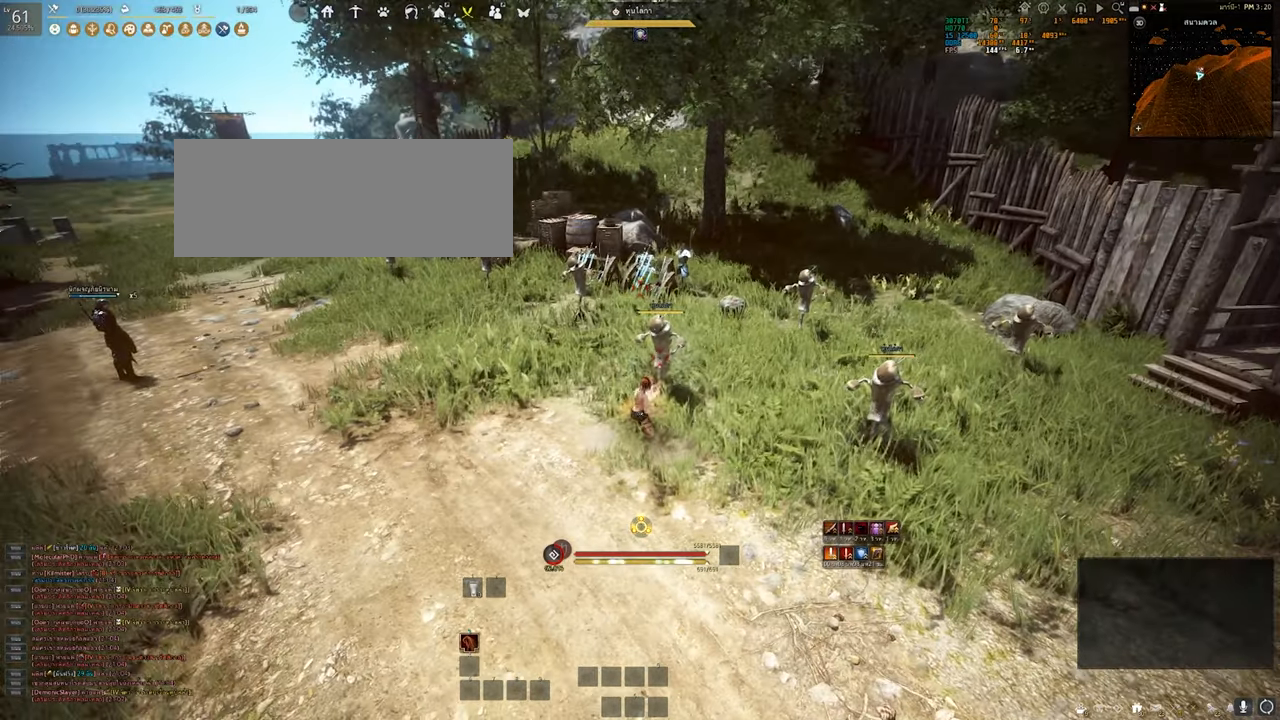
{"keys": [], "mouse": [], "events": []}
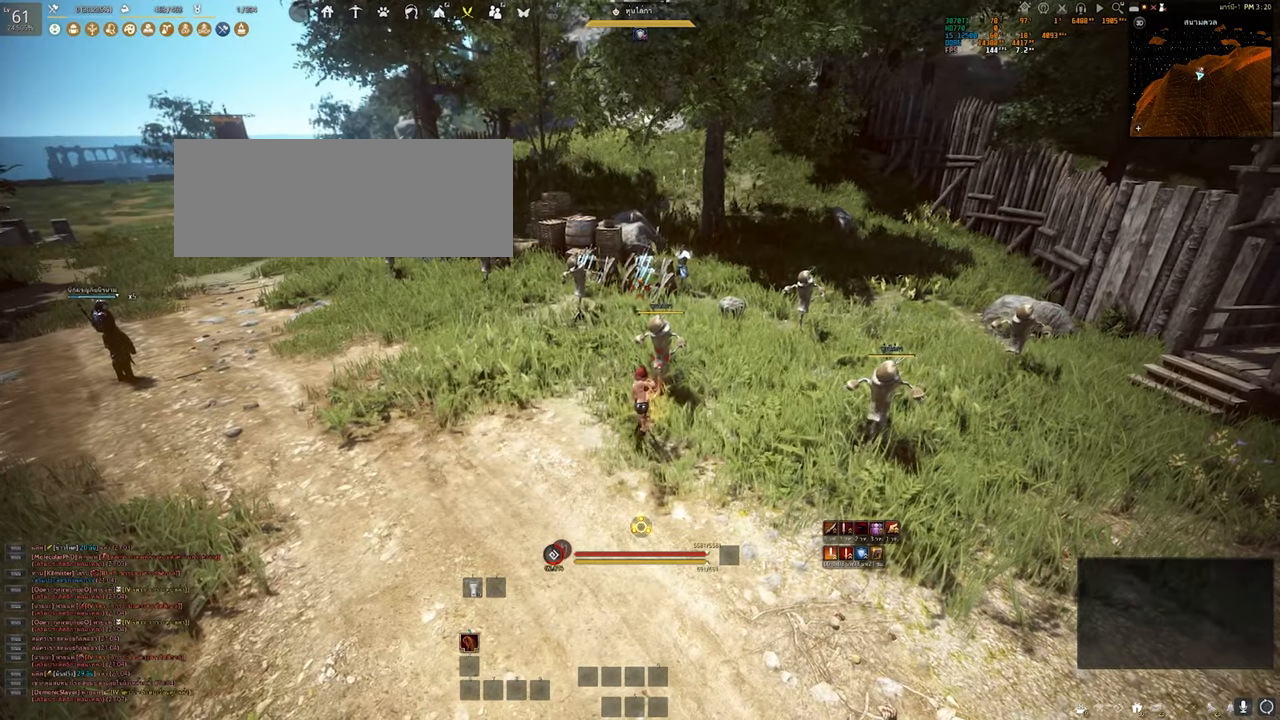
{"keys": [], "mouse": [], "events": []}
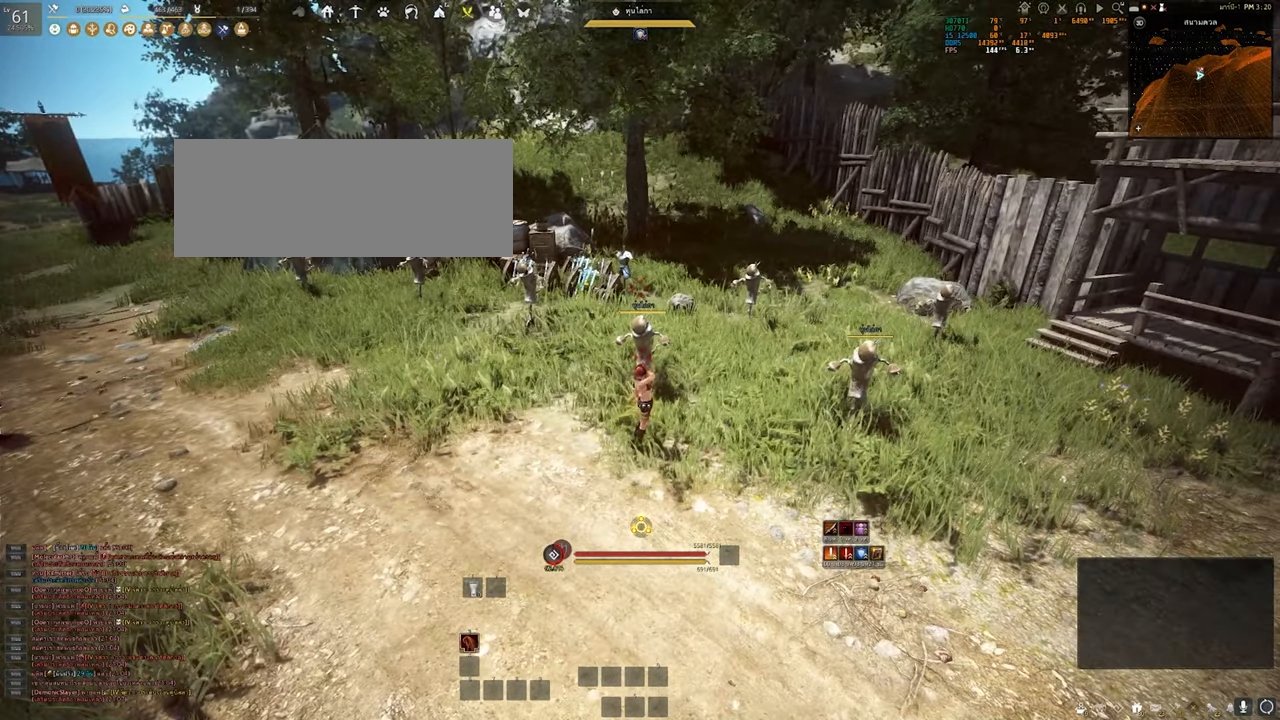
{"keys": [], "mouse": [], "events": []}
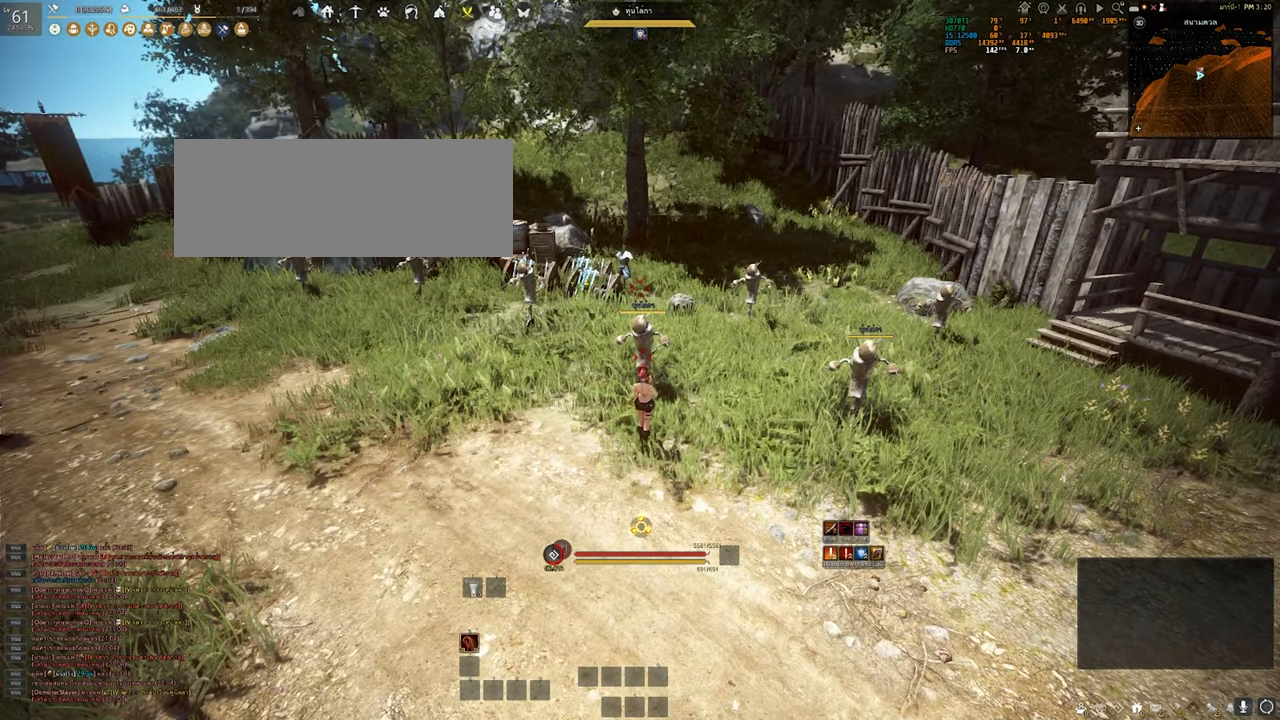
{"keys": ["s"], "mouse": [], "events": [[83, "s", "down"]]}
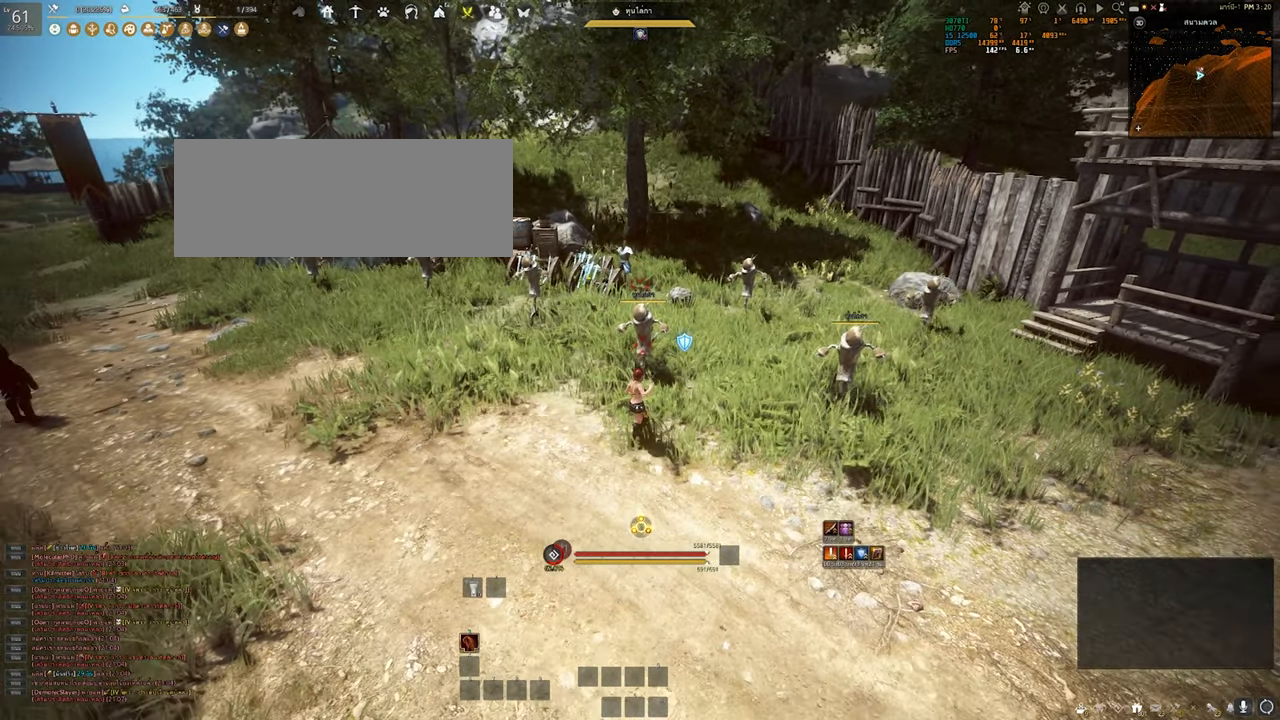
{"keys": ["s"], "mouse": [], "events": []}
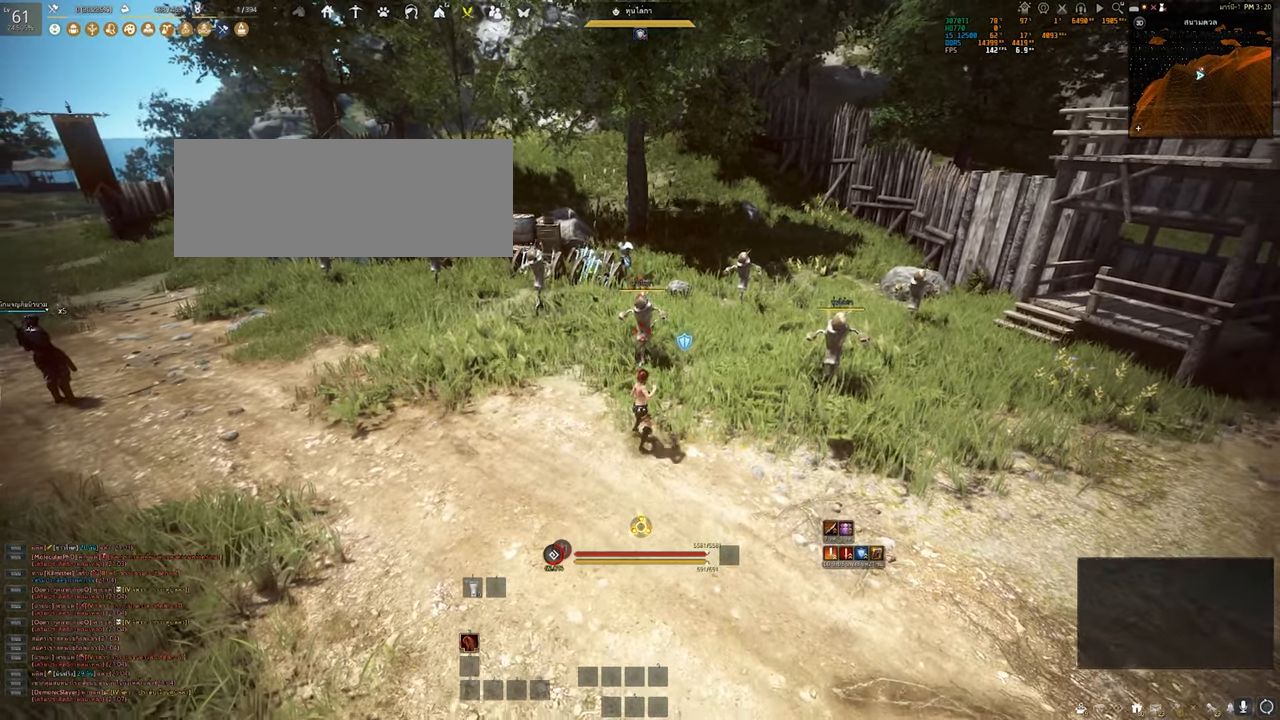
{"keys": [], "mouse": [], "events": [[83, "s", "up"]]}
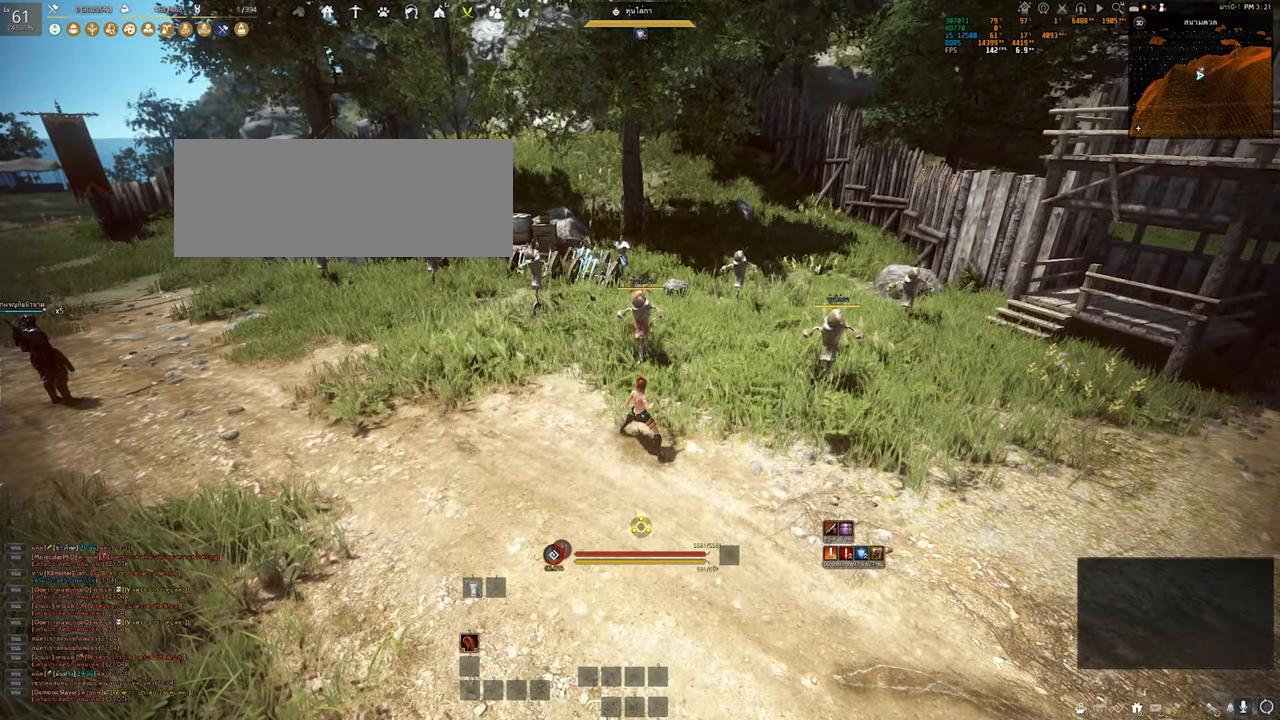
{"keys": [], "mouse": [], "events": []}
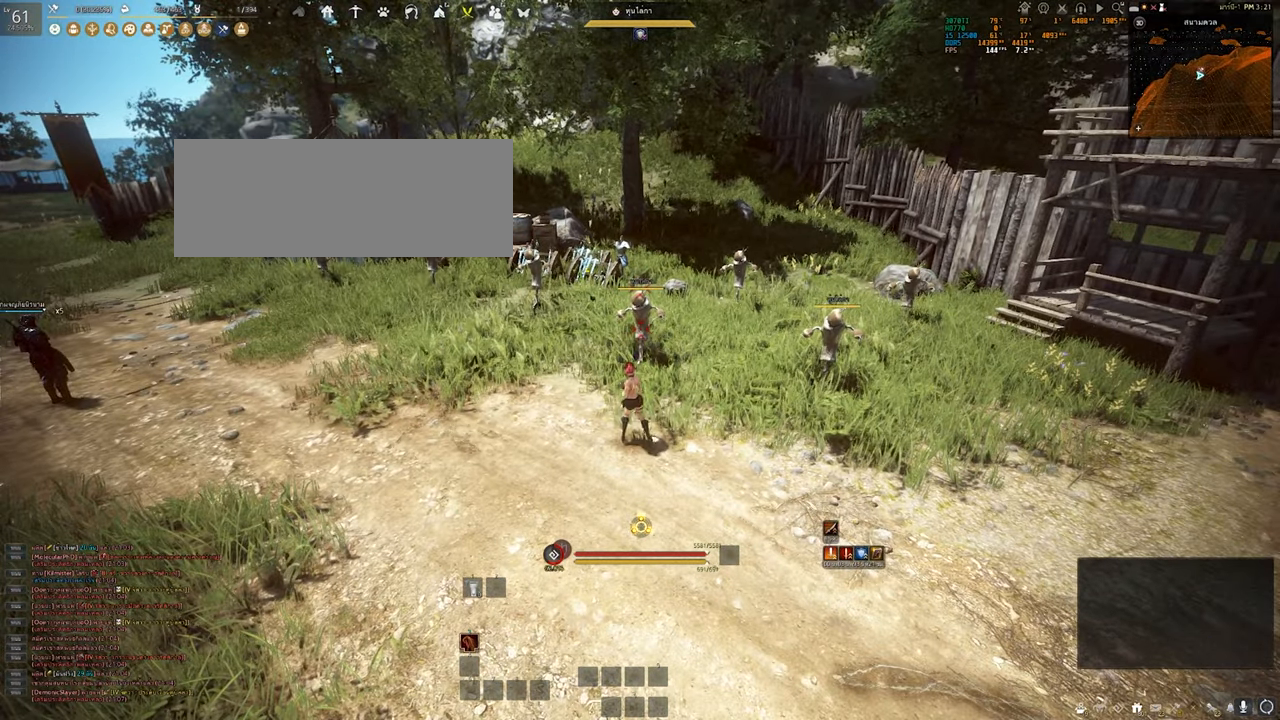
{"keys": [], "mouse": [], "events": []}
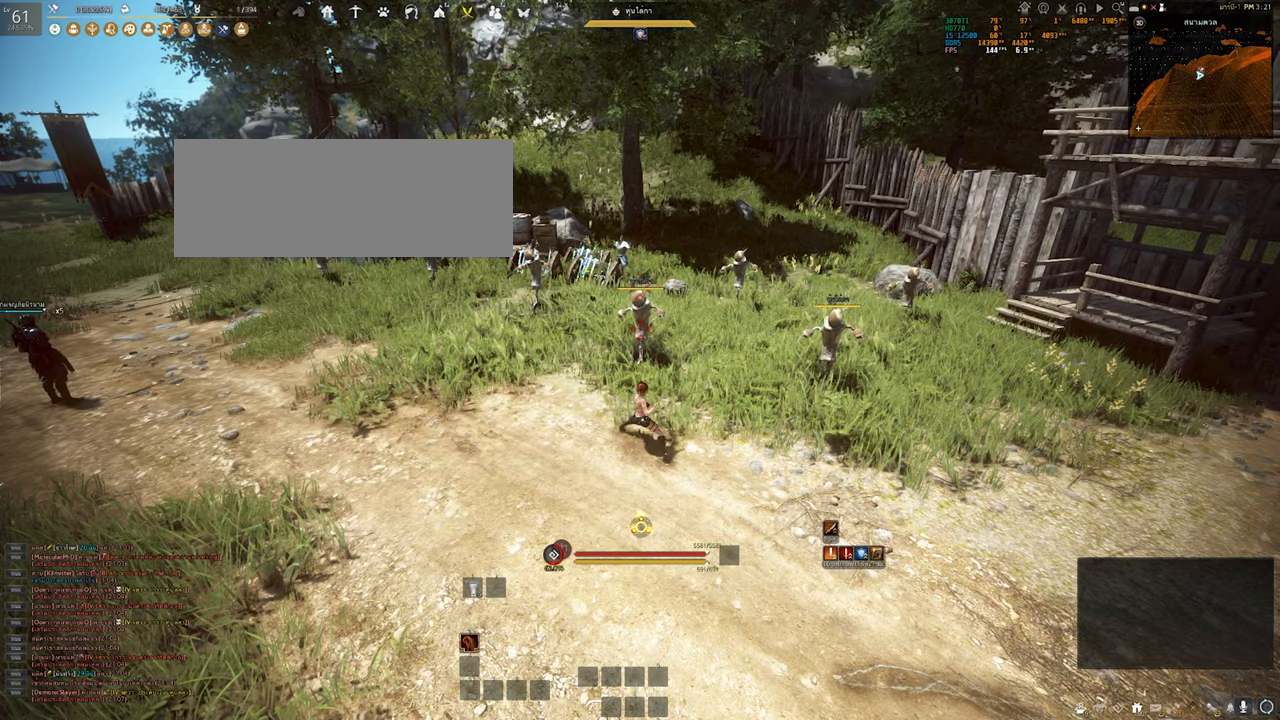
{"keys": [], "mouse": [], "events": [[184, "mouse_left", "down"], [300, "mouse_left", "up"]]}
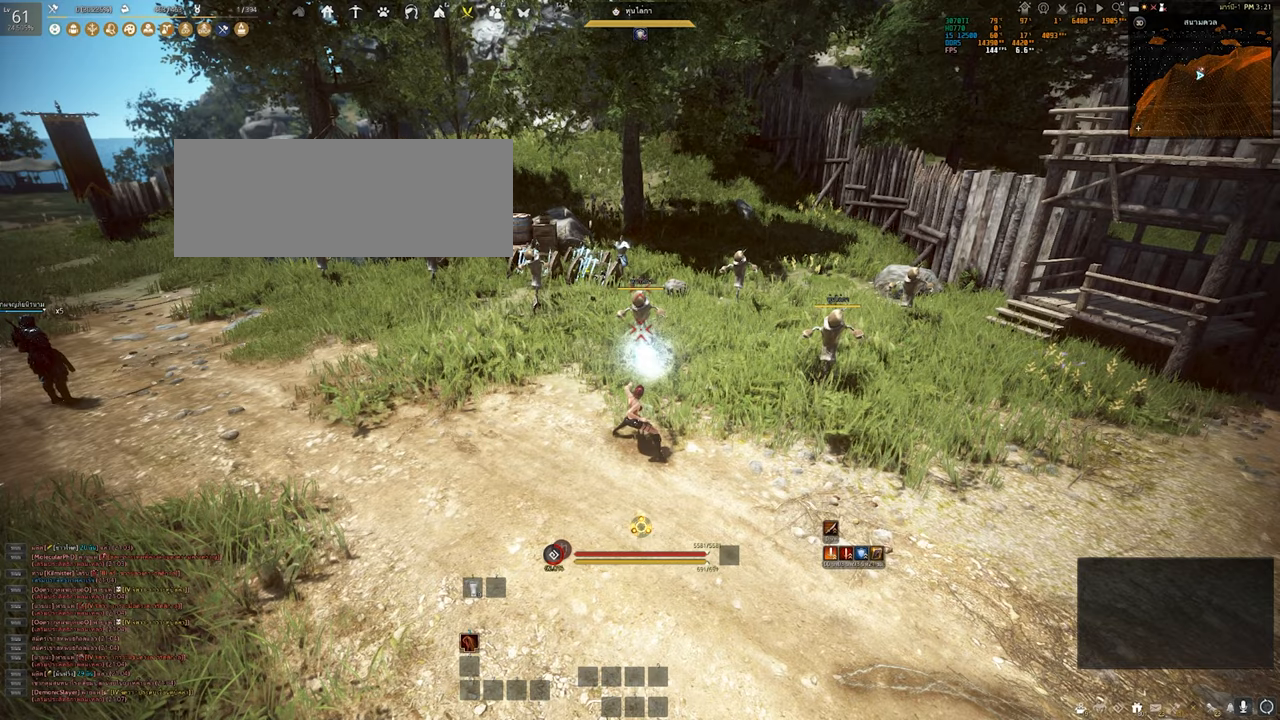
{"keys": [], "mouse": [], "events": [[184, "space", "down"], [300, "space", "up"]]}
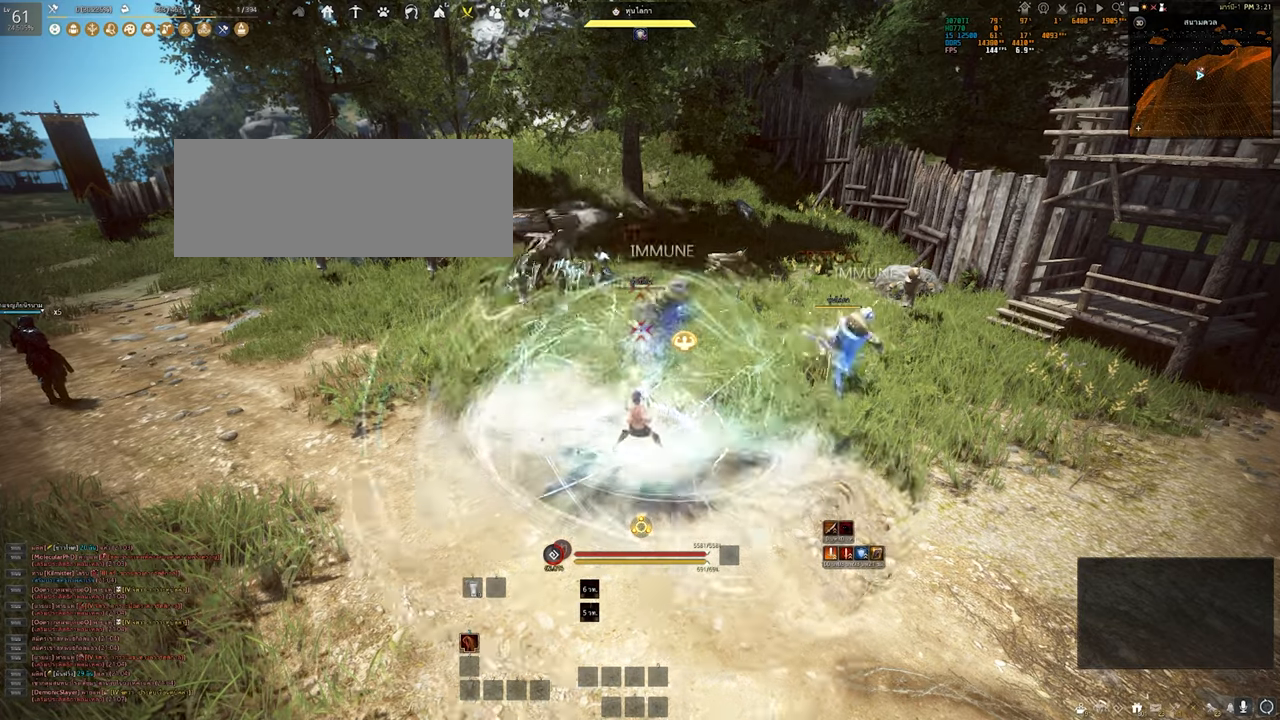
{"keys": [], "mouse": [], "events": []}
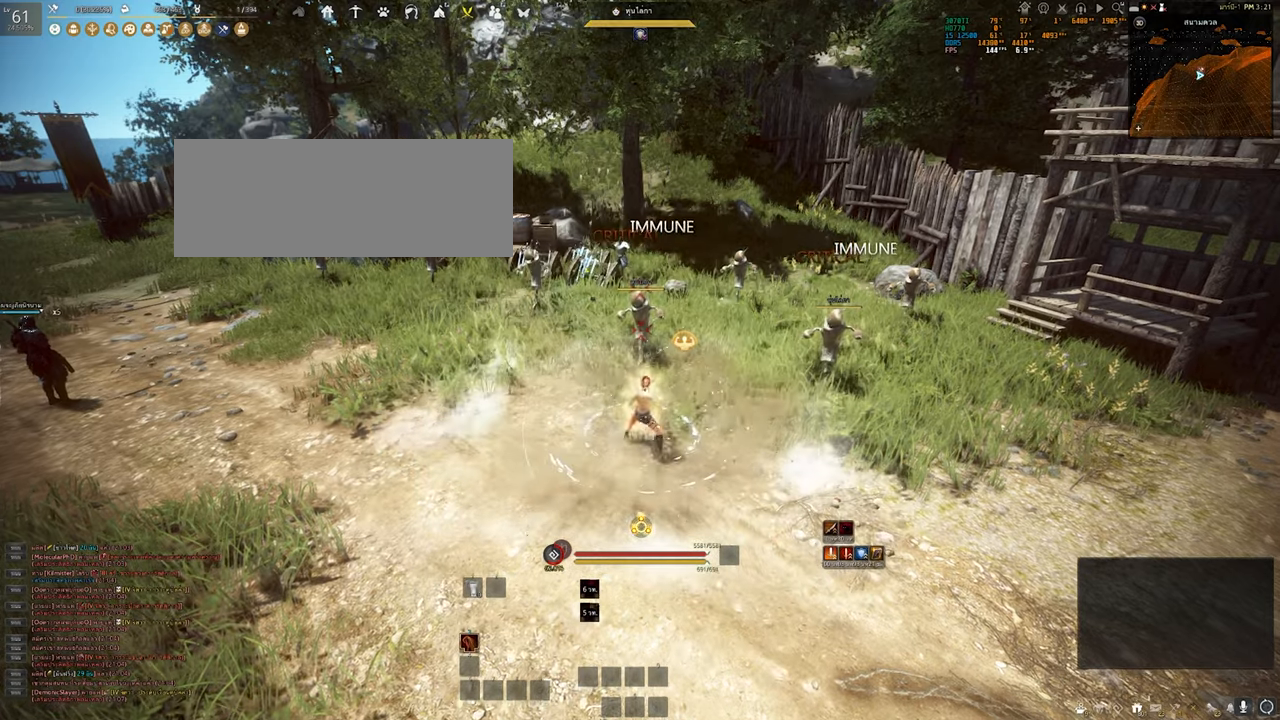
{"keys": [], "mouse": [], "events": []}
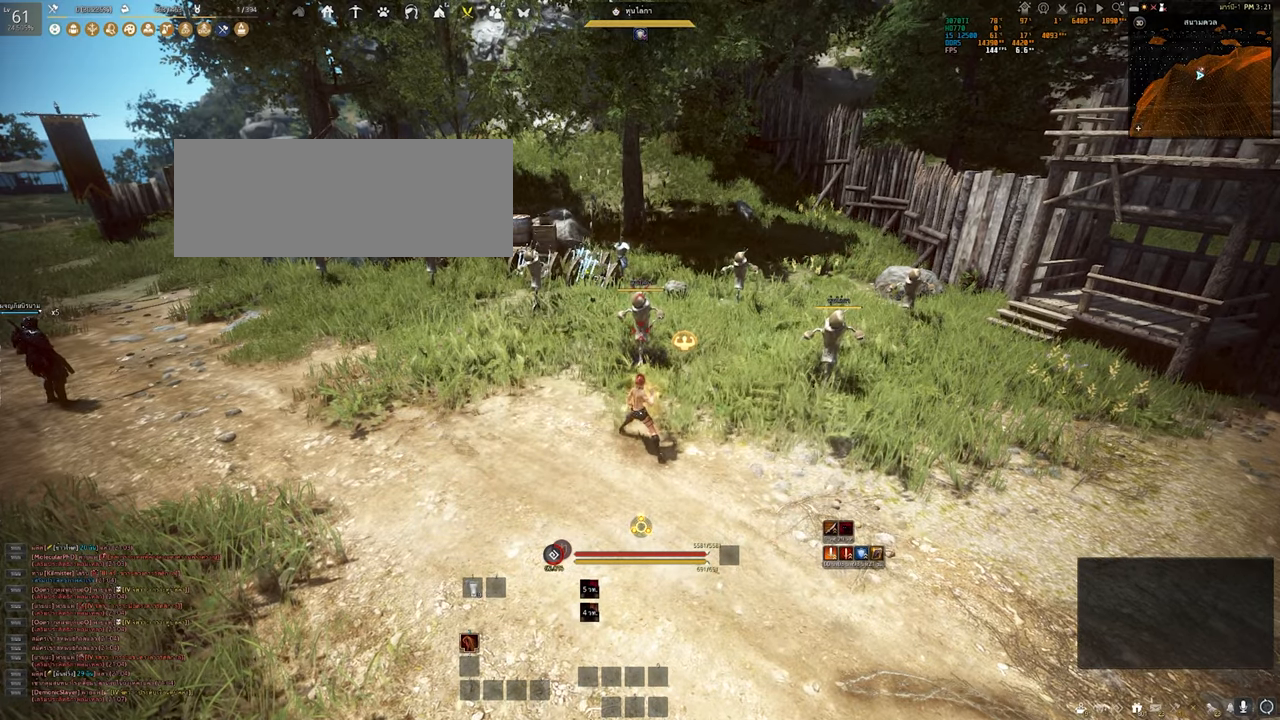
{"keys": [], "mouse": [], "events": []}
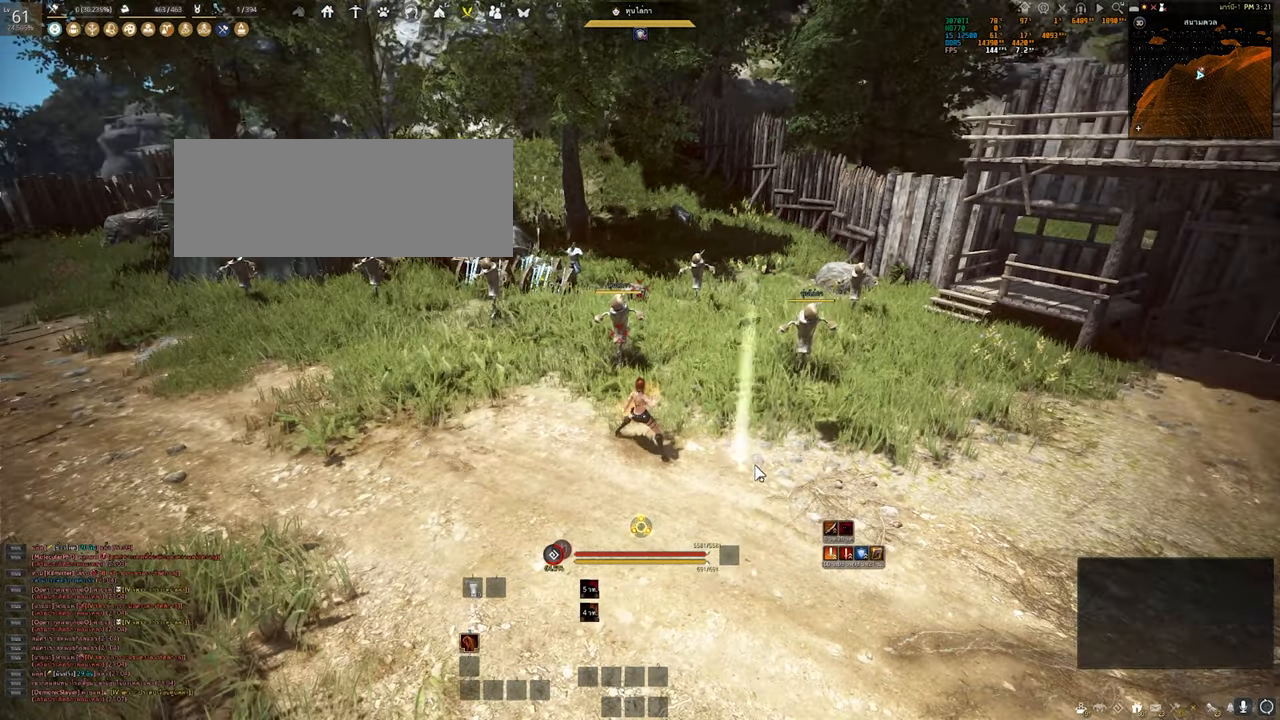
{"keys": ["a"], "mouse": [], "events": [[167, "a", "down"], [167, "s", "down"], [200, "s", "up"]]}